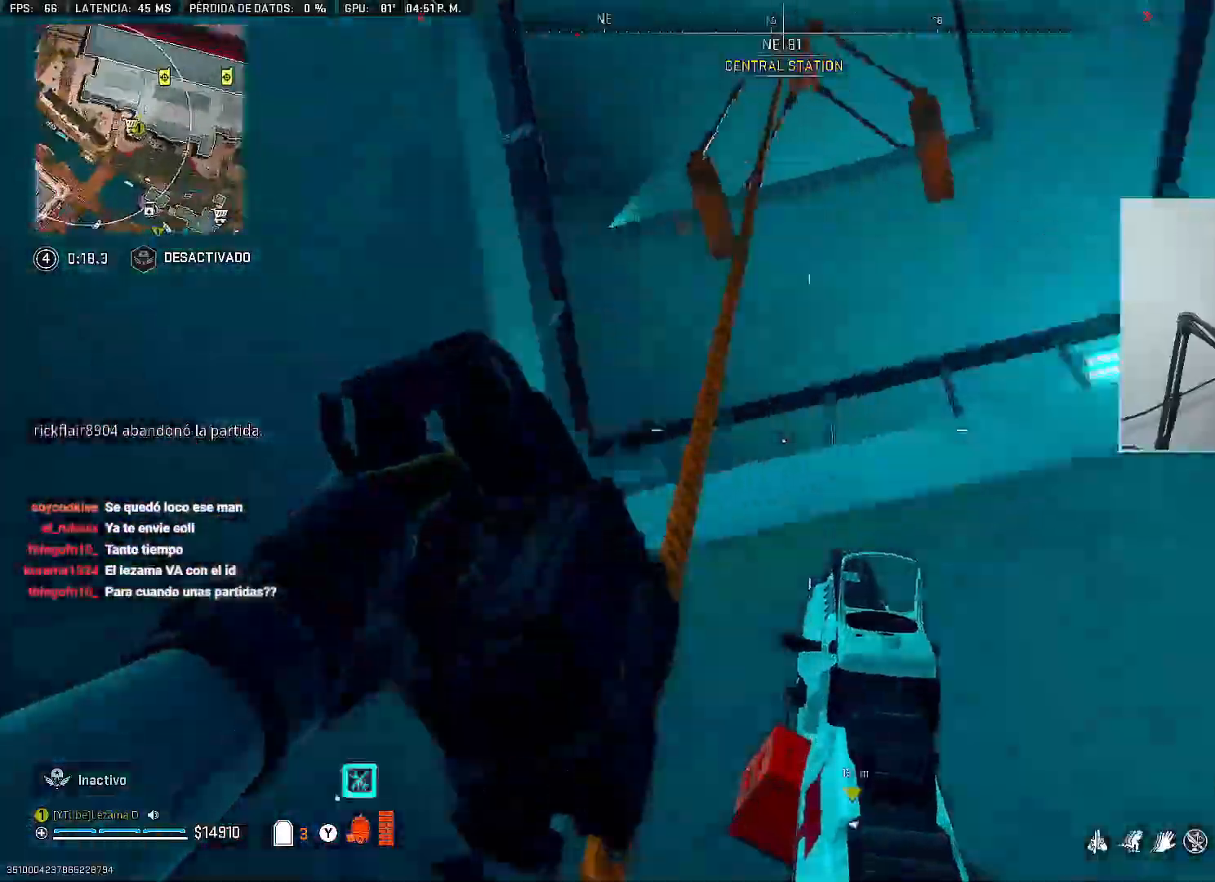
Gameplay with a controller (Xbox layout); each line is a JSON object with the inputs held at the frame after it. "button_events" lists button changes between this image and that frame as [ms after this image, input, new state], when the widget could be followed in between (sticks are given only as held states).
{"buttons": [], "left_stick": "up", "right_stick": "down", "button_events": []}
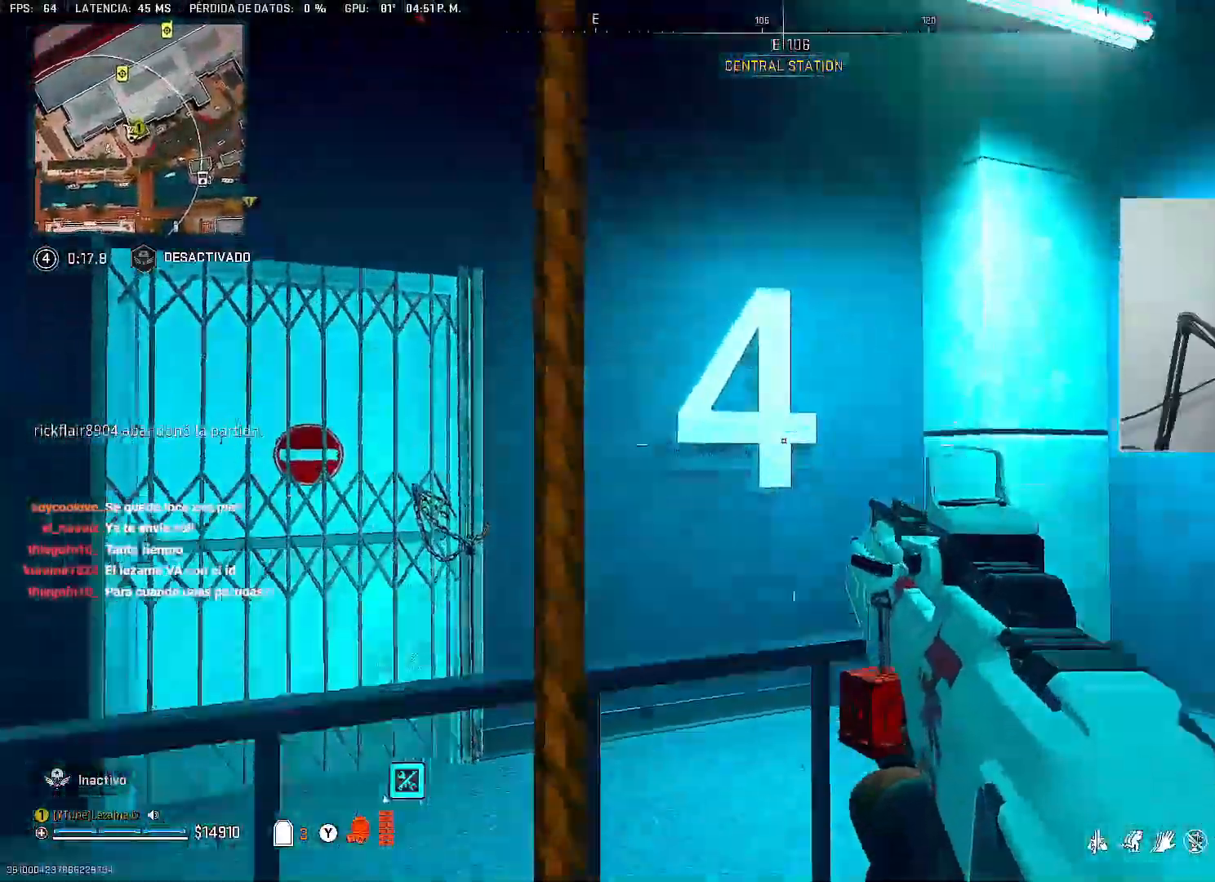
{"buttons": [], "left_stick": "left", "right_stick": "down-right", "button_events": []}
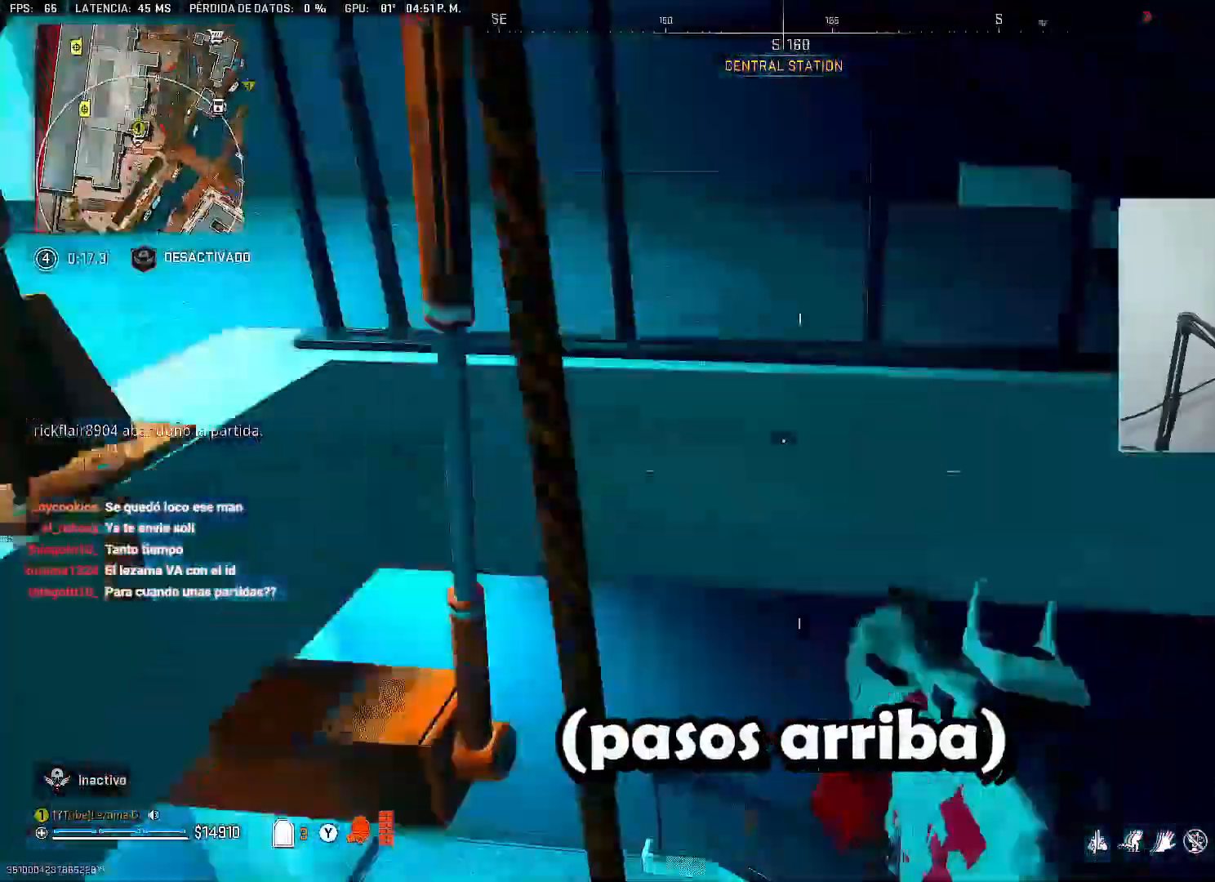
{"buttons": [], "left_stick": "down-right", "right_stick": "down-right", "button_events": [[50, "A", "down"], [150, "A", "up"], [200, "A", "down"], [283, "A", "up"], [400, "A", "down"], [483, "A", "up"]]}
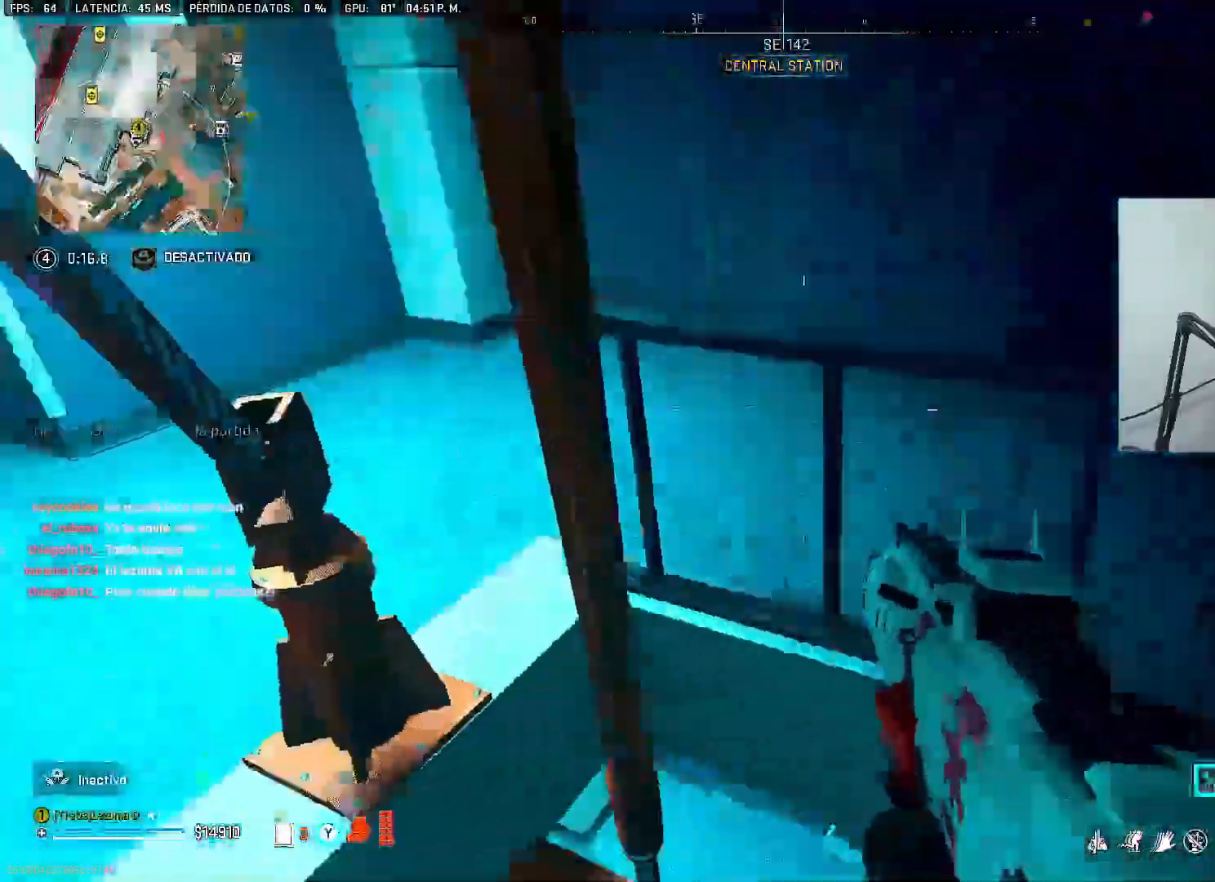
{"buttons": [], "left_stick": "up", "right_stick": "right", "button_events": []}